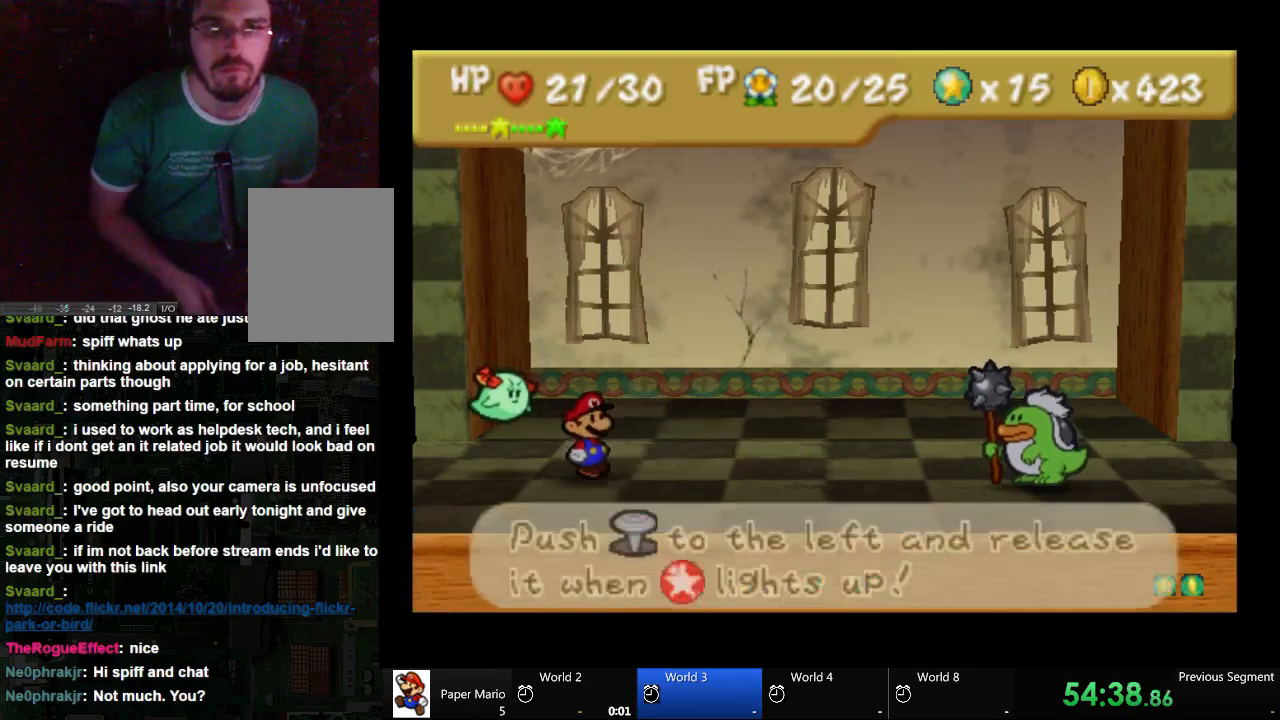
Gameplay with a controller (Xbox layout); each line is a JSON object with the inputs held at the frame after it (dt_ms = milliseconds from this image to that frame). "events" lists button and stick changes between this image and that frame as [ms after this image, input, new state], when the widget could be followed in between. Not read: L2 L3 R3.
{"dt_ms": 500, "buttons": ["A"], "left_stick": "center", "right_stick": "center", "events": [[467, "A", "down"]]}
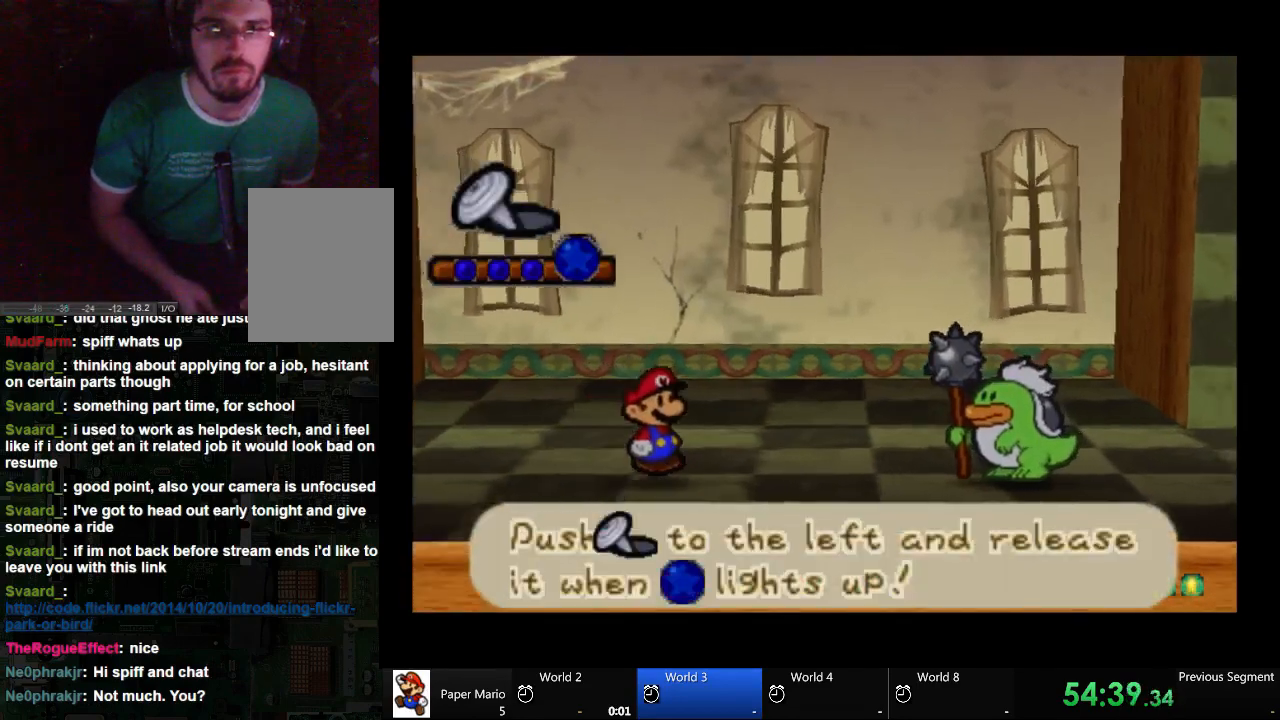
{"dt_ms": 500, "buttons": ["A"], "left_stick": "left", "right_stick": "center", "events": [[233, "left_stick", "left"]]}
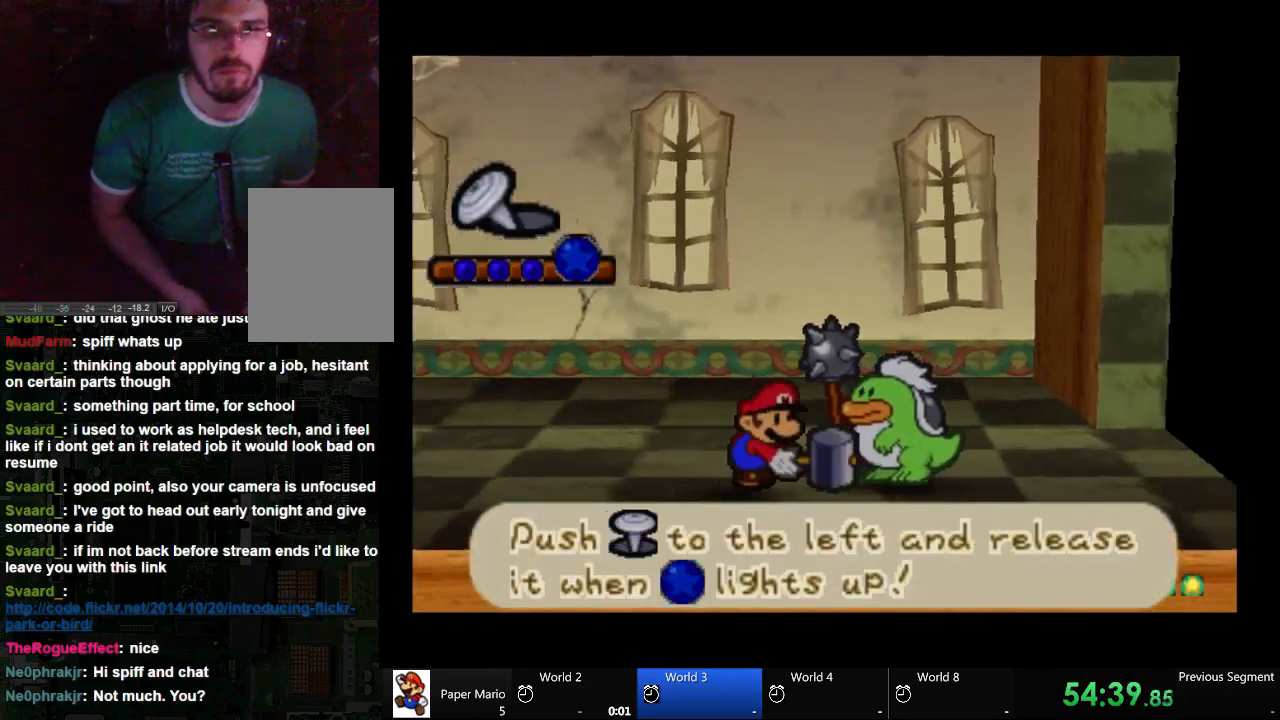
{"dt_ms": 500, "buttons": [], "left_stick": "left", "right_stick": "center", "events": [[367, "A", "up"]]}
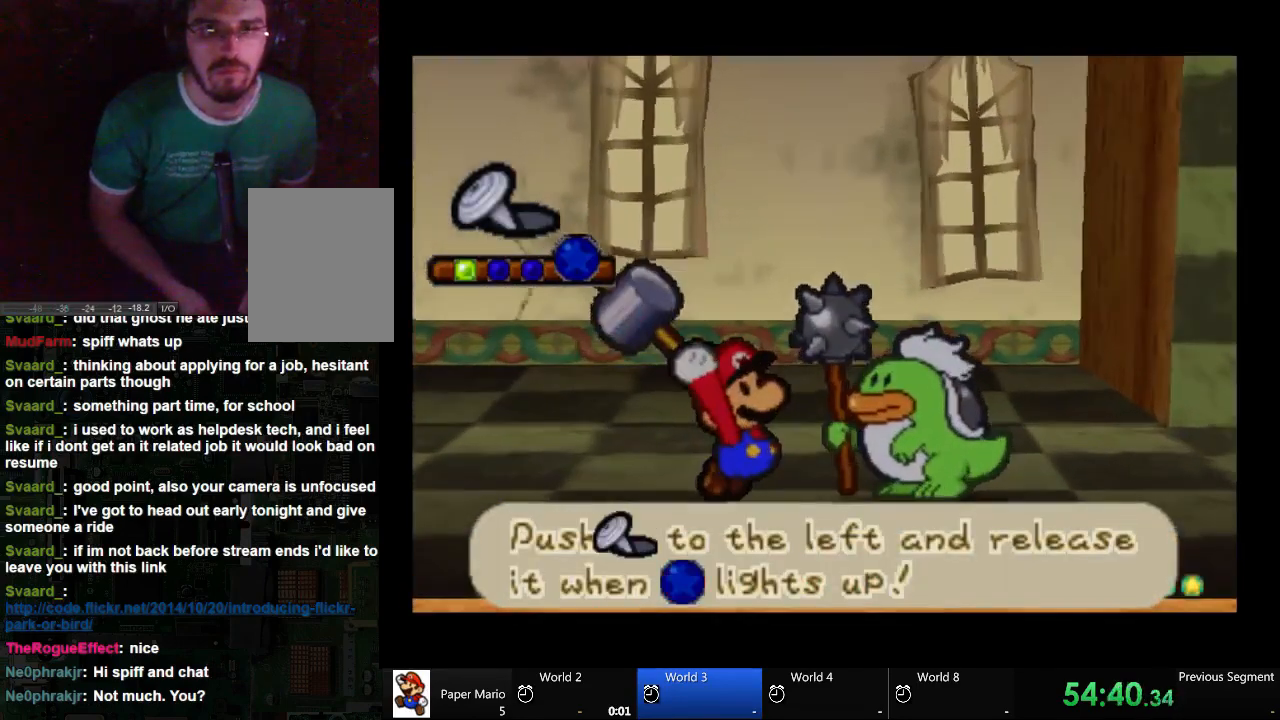
{"dt_ms": 500, "buttons": [], "left_stick": "left", "right_stick": "center", "events": []}
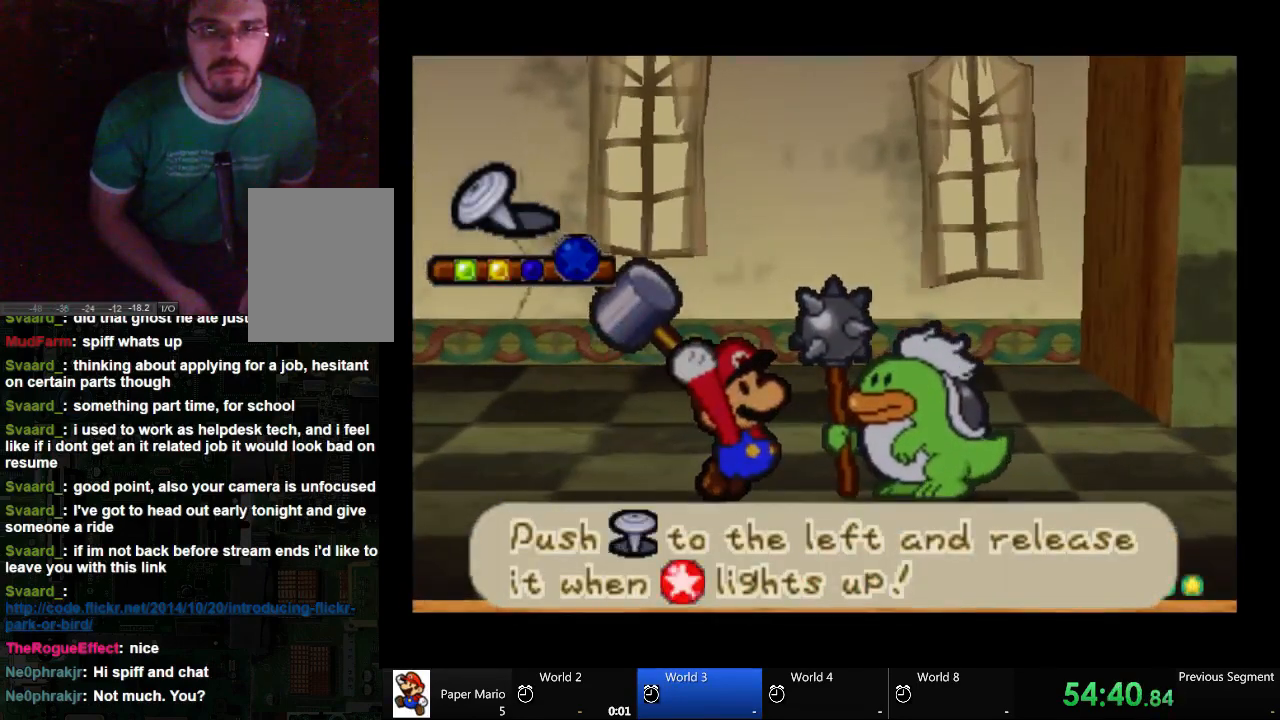
{"dt_ms": 500, "buttons": [], "left_stick": "left", "right_stick": "center", "events": []}
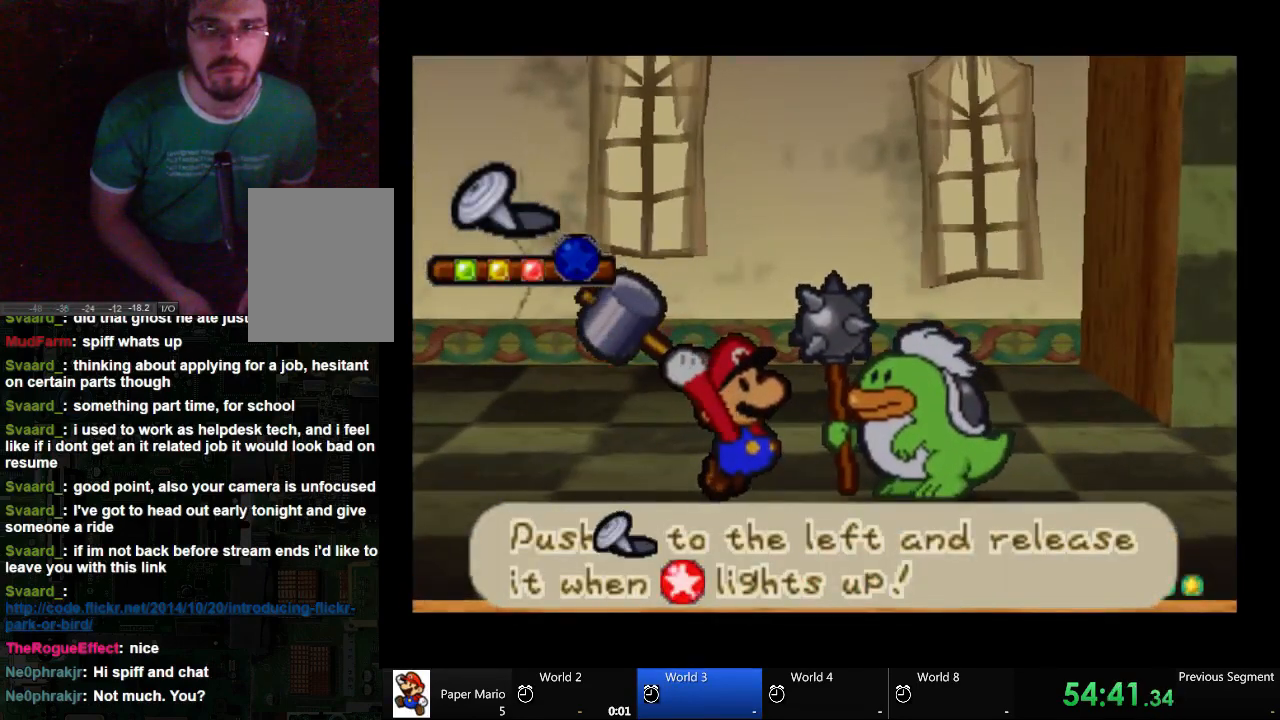
{"dt_ms": 500, "buttons": [], "left_stick": "center", "right_stick": "center", "events": [[333, "left_stick", "center"]]}
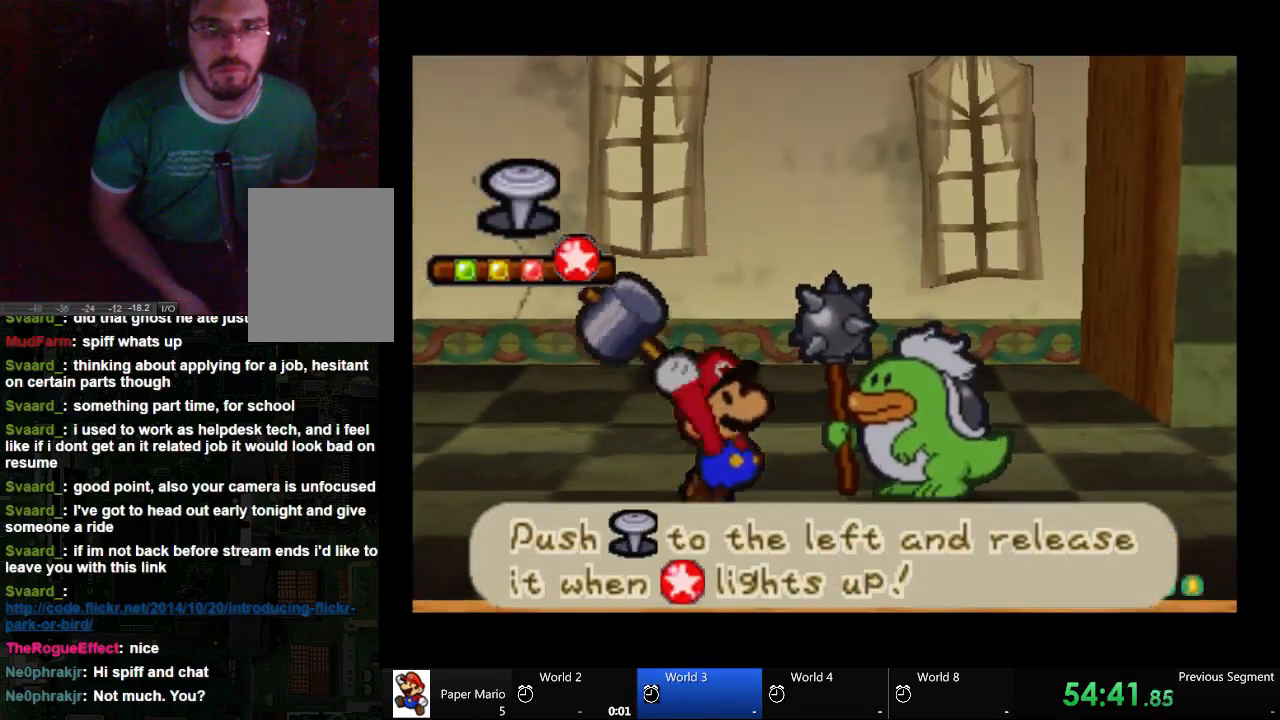
{"dt_ms": 500, "buttons": [], "left_stick": "center", "right_stick": "center", "events": []}
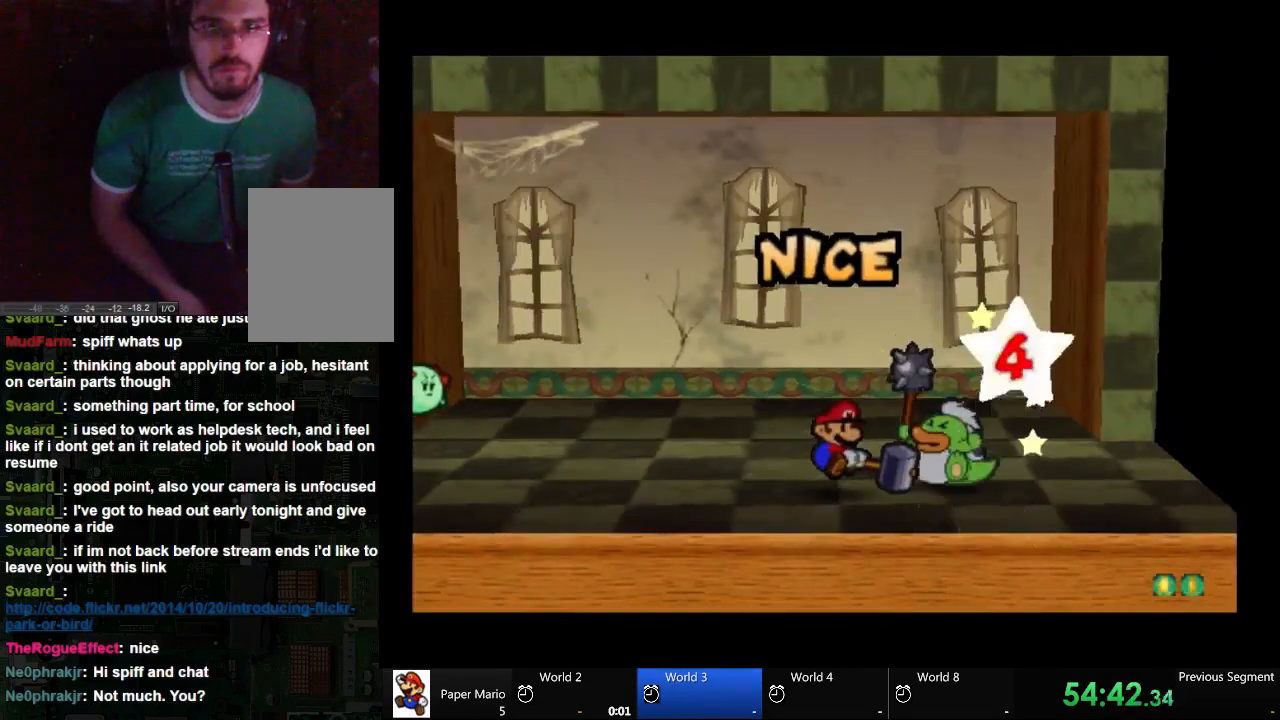
{"dt_ms": 500, "buttons": [], "left_stick": "center", "right_stick": "center", "events": []}
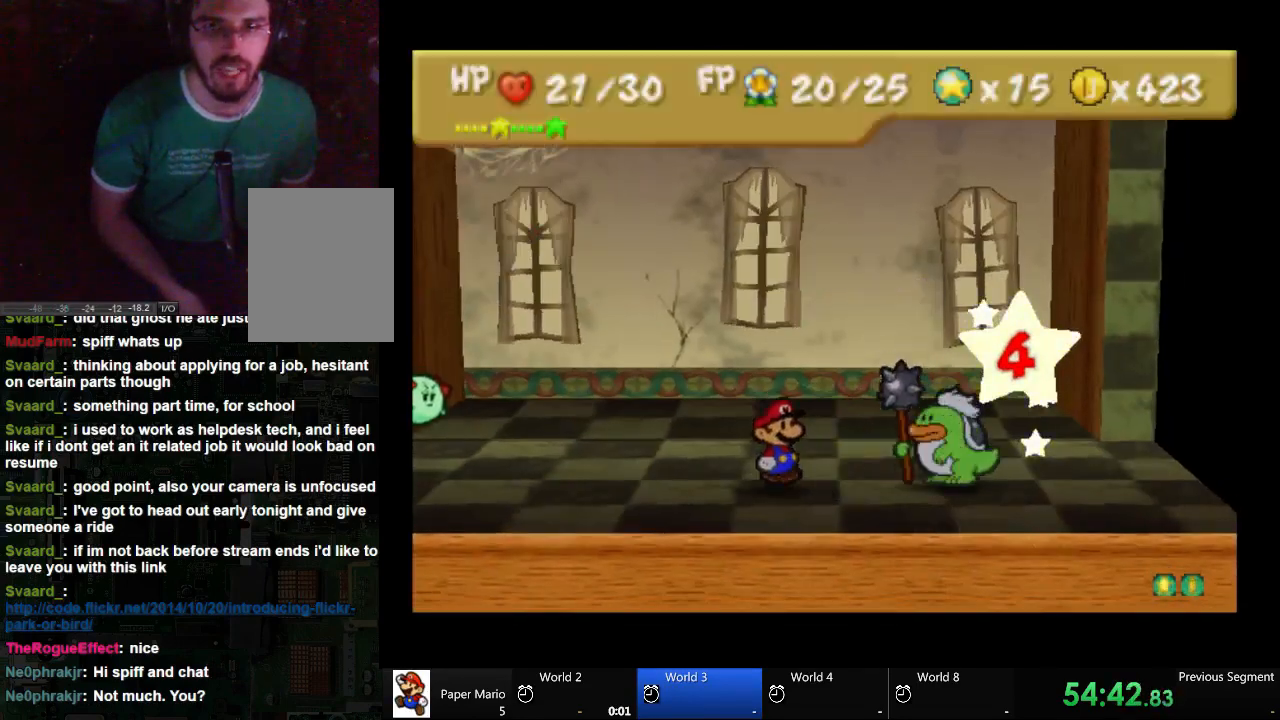
{"dt_ms": 500, "buttons": ["A"], "left_stick": "center", "right_stick": "center", "events": [[467, "A", "down"]]}
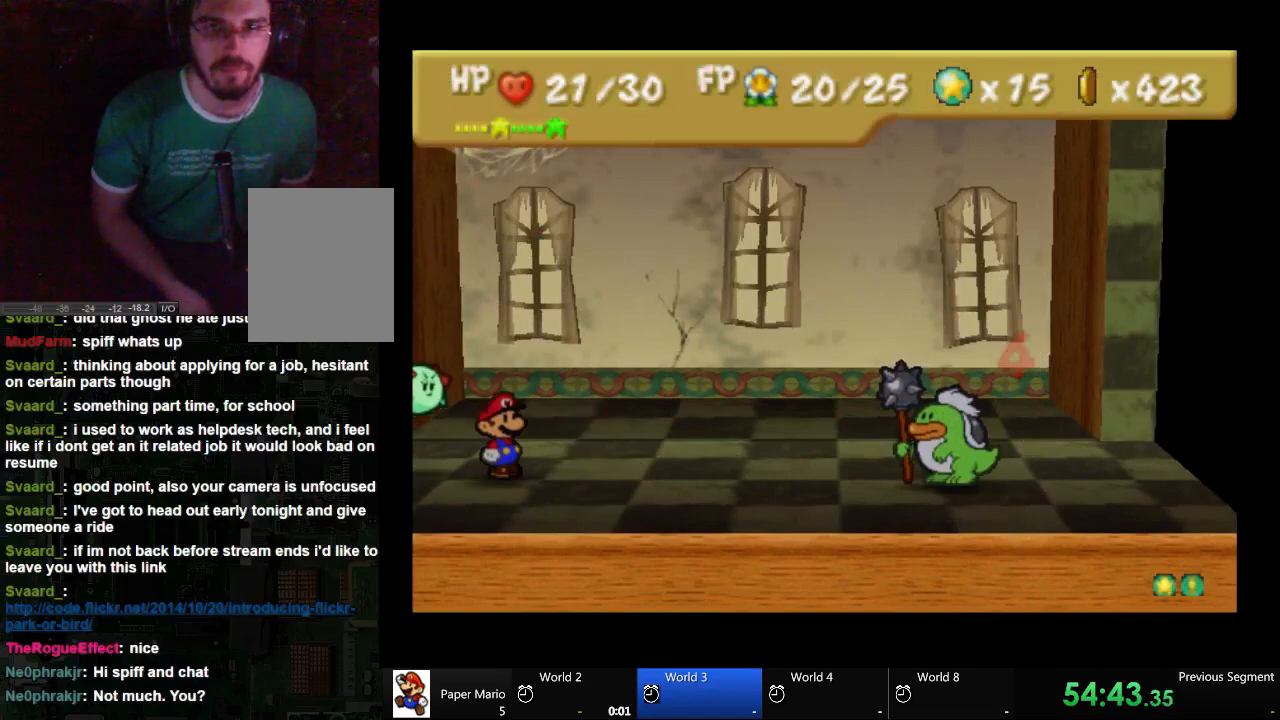
{"dt_ms": 500, "buttons": ["A"], "left_stick": "center", "right_stick": "center", "events": [[33, "A", "up"], [100, "A", "down"], [333, "A", "up"], [467, "A", "down"]]}
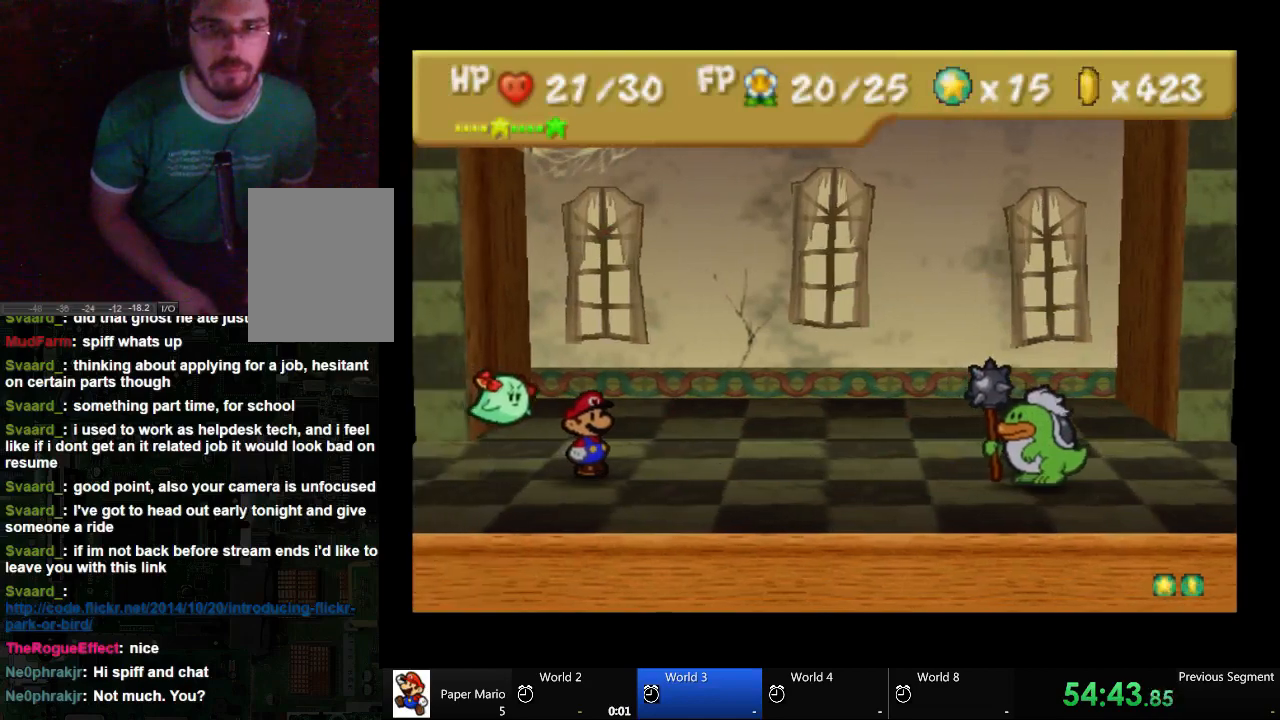
{"dt_ms": 500, "buttons": ["A"], "left_stick": "center", "right_stick": "center", "events": [[33, "A", "up"], [467, "A", "down"]]}
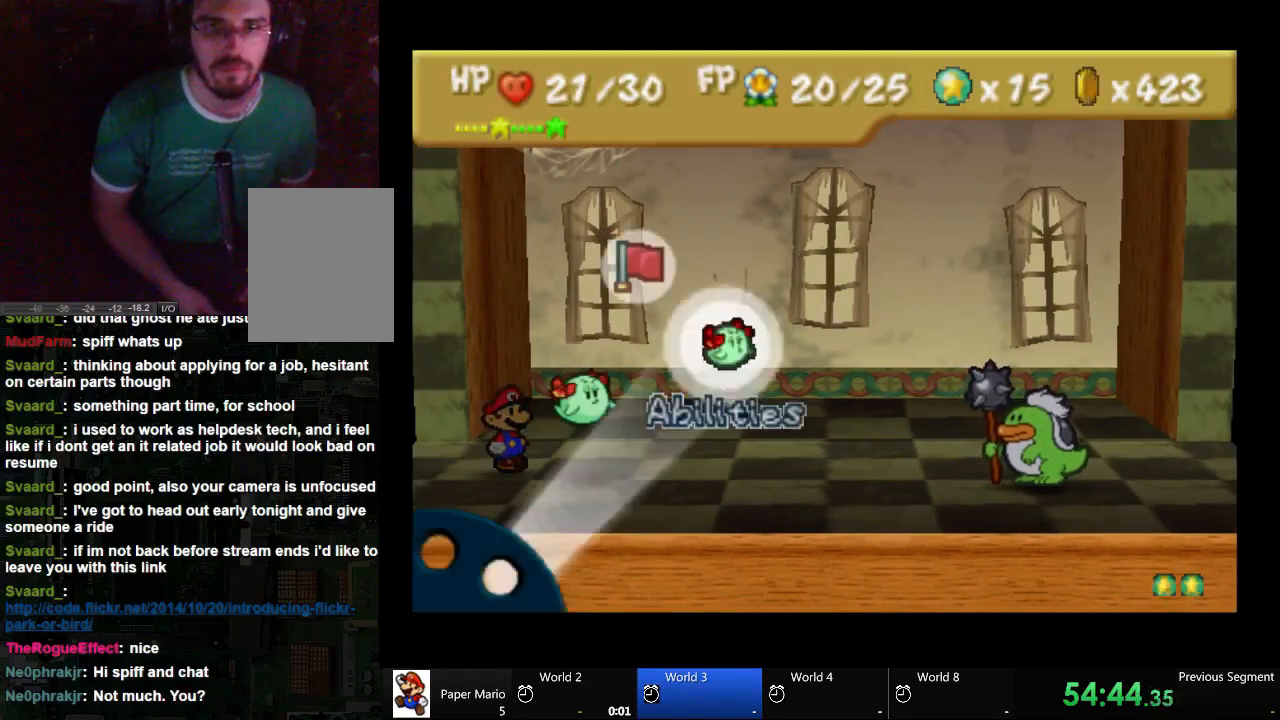
{"dt_ms": 500, "buttons": [], "left_stick": "center", "right_stick": "center", "events": [[333, "A", "up"], [400, "A", "down"], [467, "A", "up"]]}
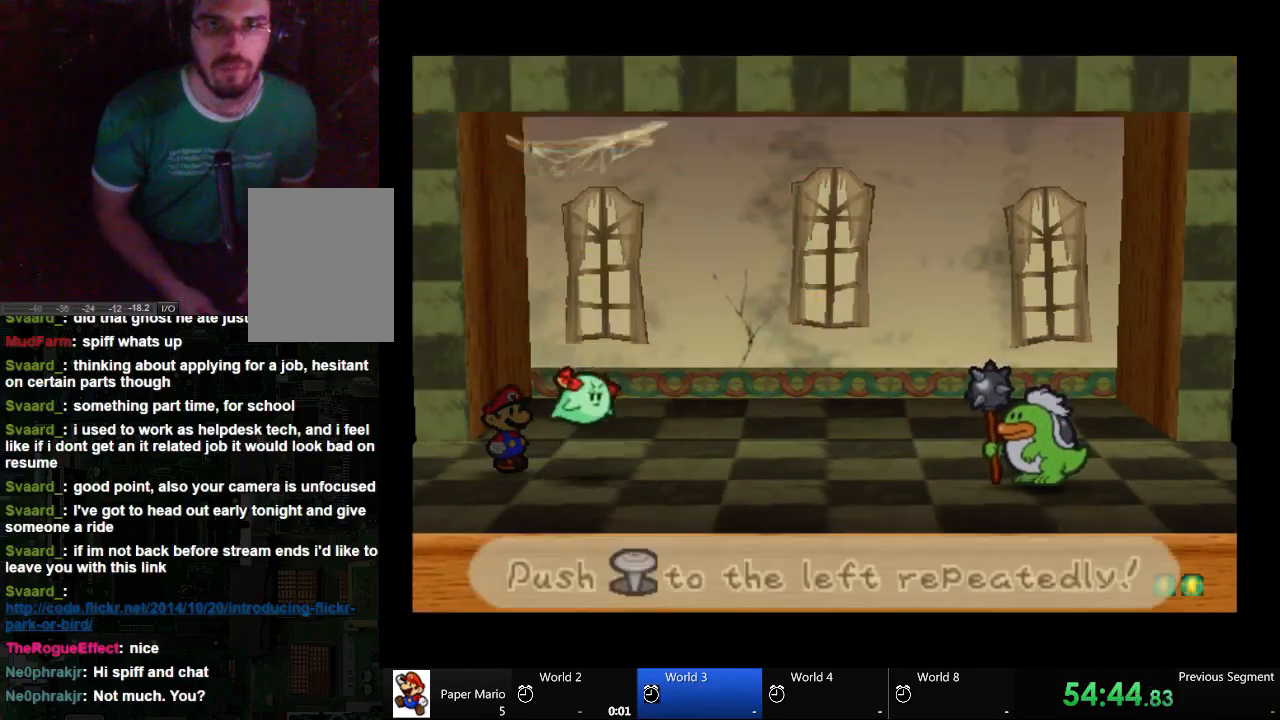
{"dt_ms": 500, "buttons": [], "left_stick": "left", "right_stick": "center", "events": [[33, "A", "down"], [100, "A", "up"], [267, "A", "down"], [333, "A", "up"], [467, "left_stick", "left"]]}
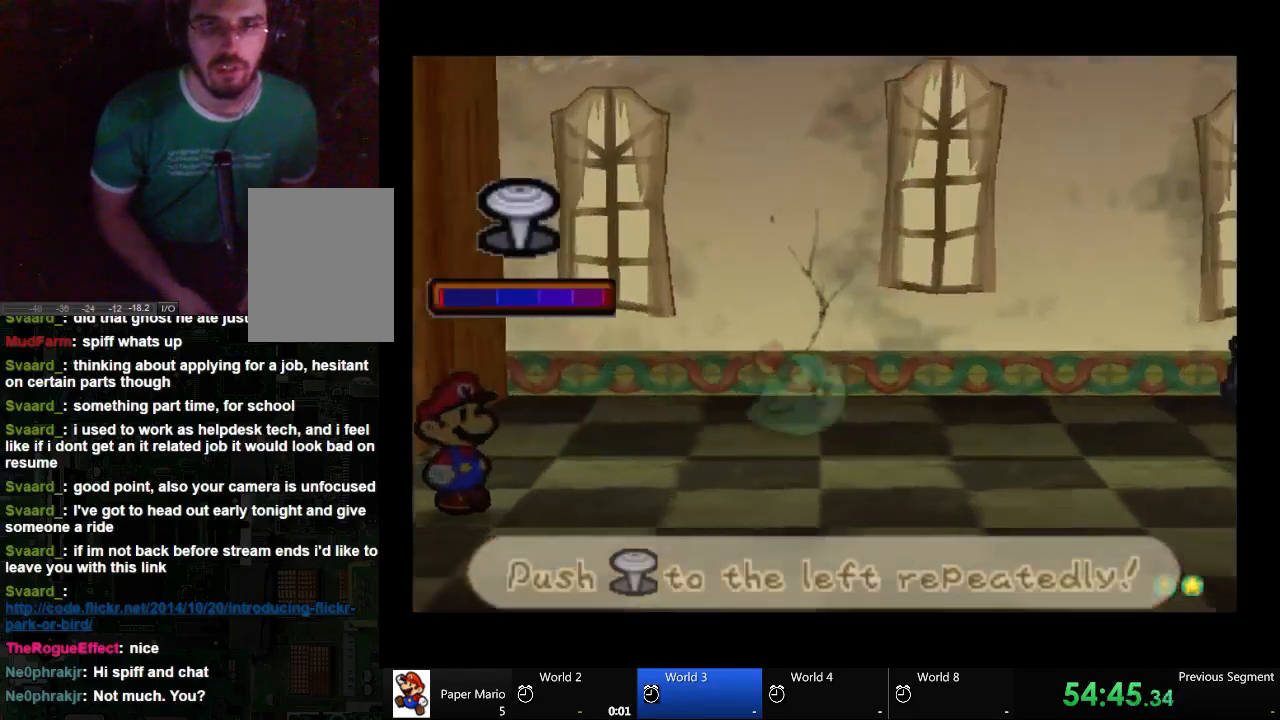
{"dt_ms": 1000, "buttons": [], "left_stick": "left", "right_stick": "center"}
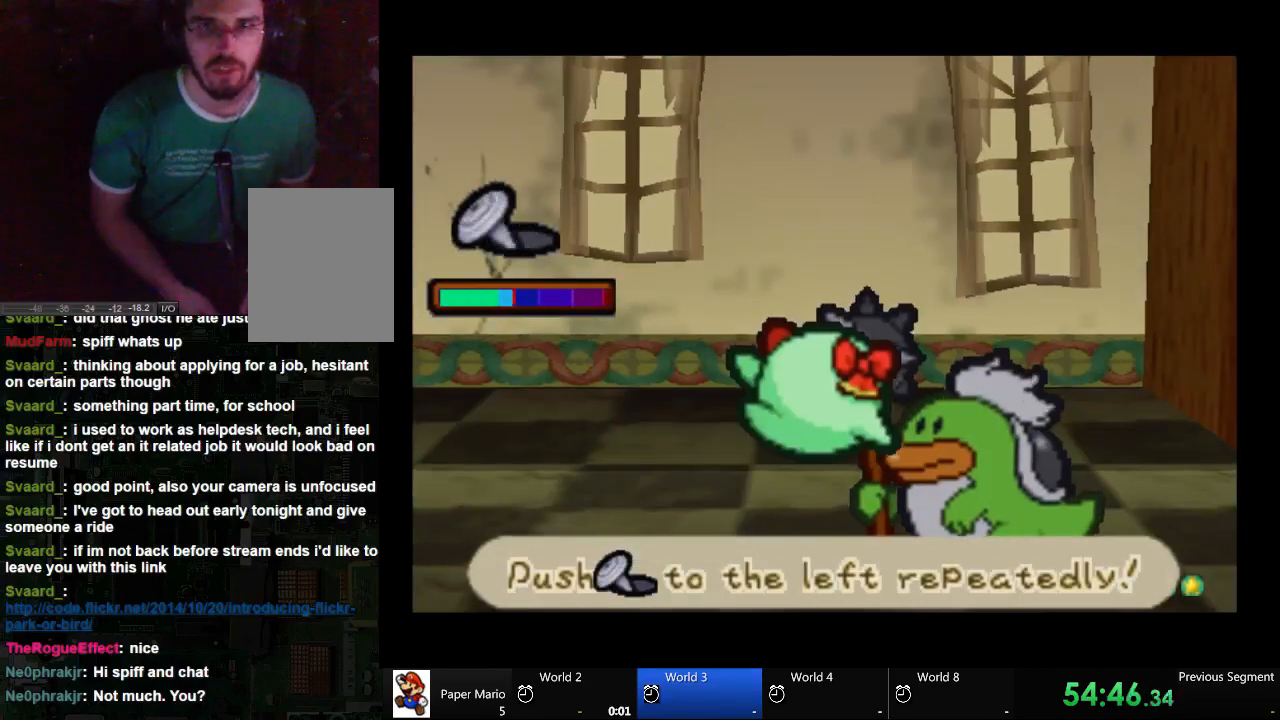
{"dt_ms": 500, "buttons": [], "left_stick": "left", "right_stick": "center", "events": []}
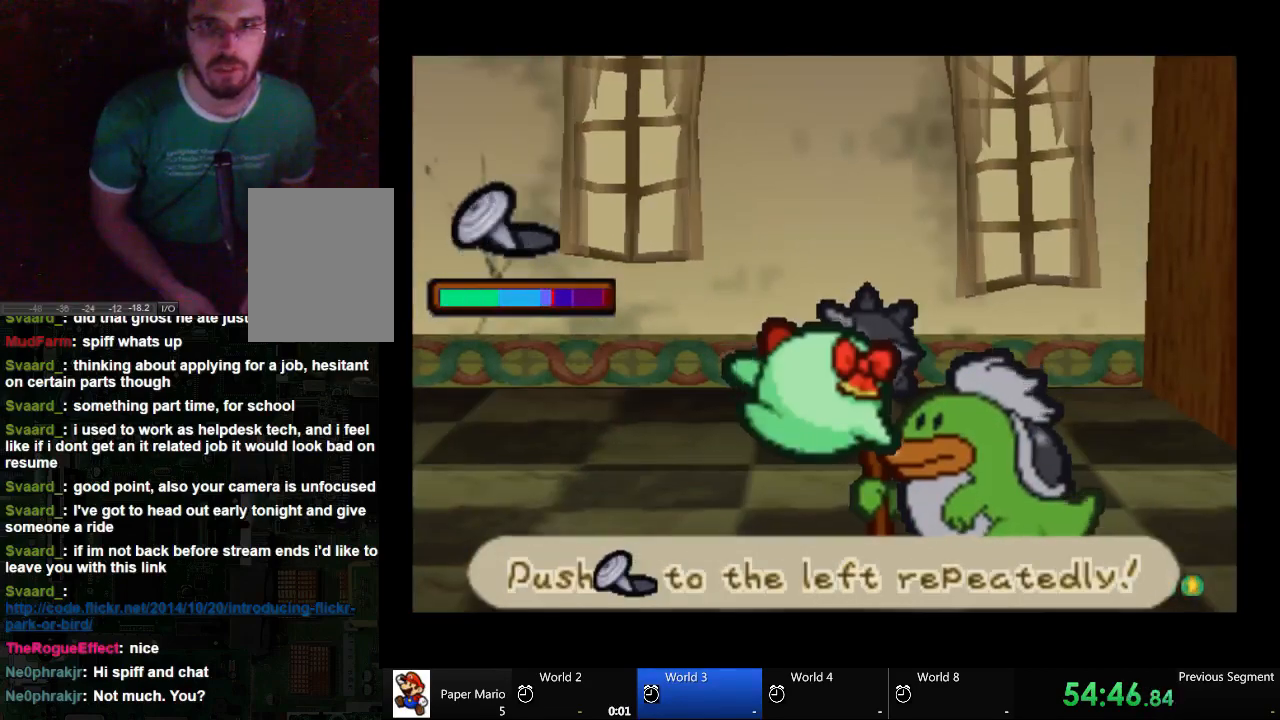
{"dt_ms": 500, "buttons": [], "left_stick": "left", "right_stick": "center", "events": []}
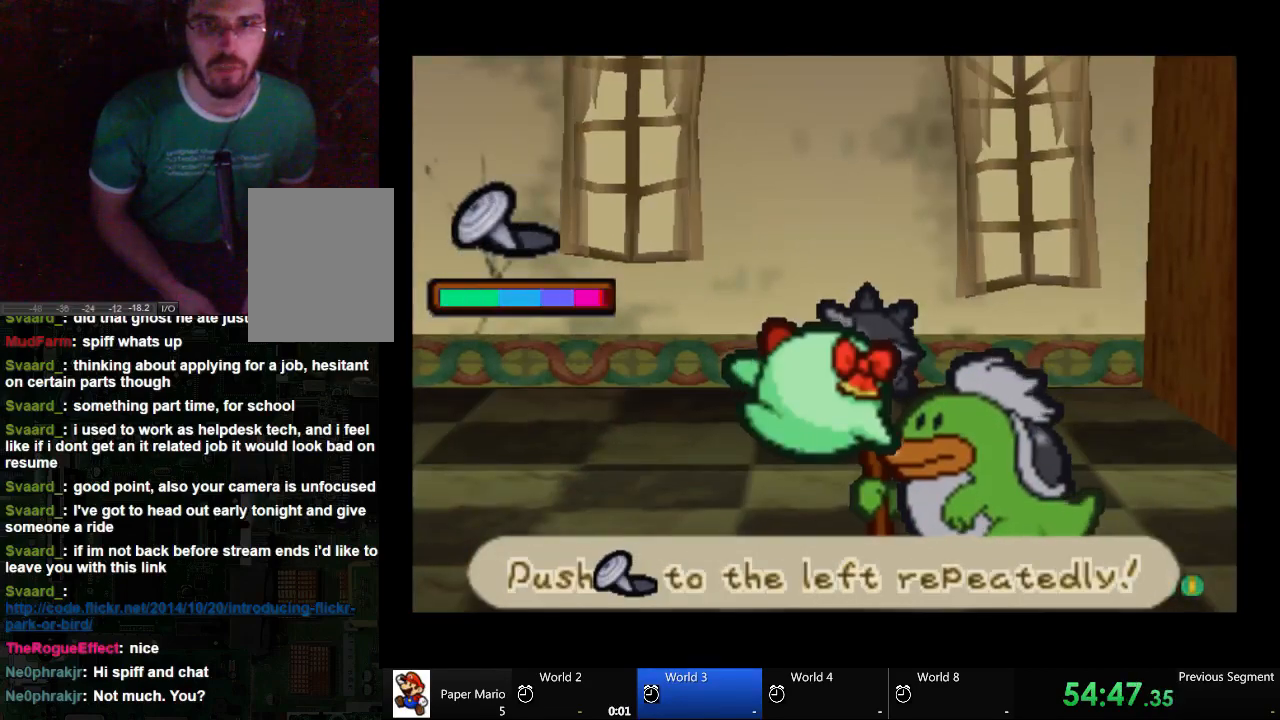
{"dt_ms": 500, "buttons": [], "left_stick": "left", "right_stick": "center", "events": []}
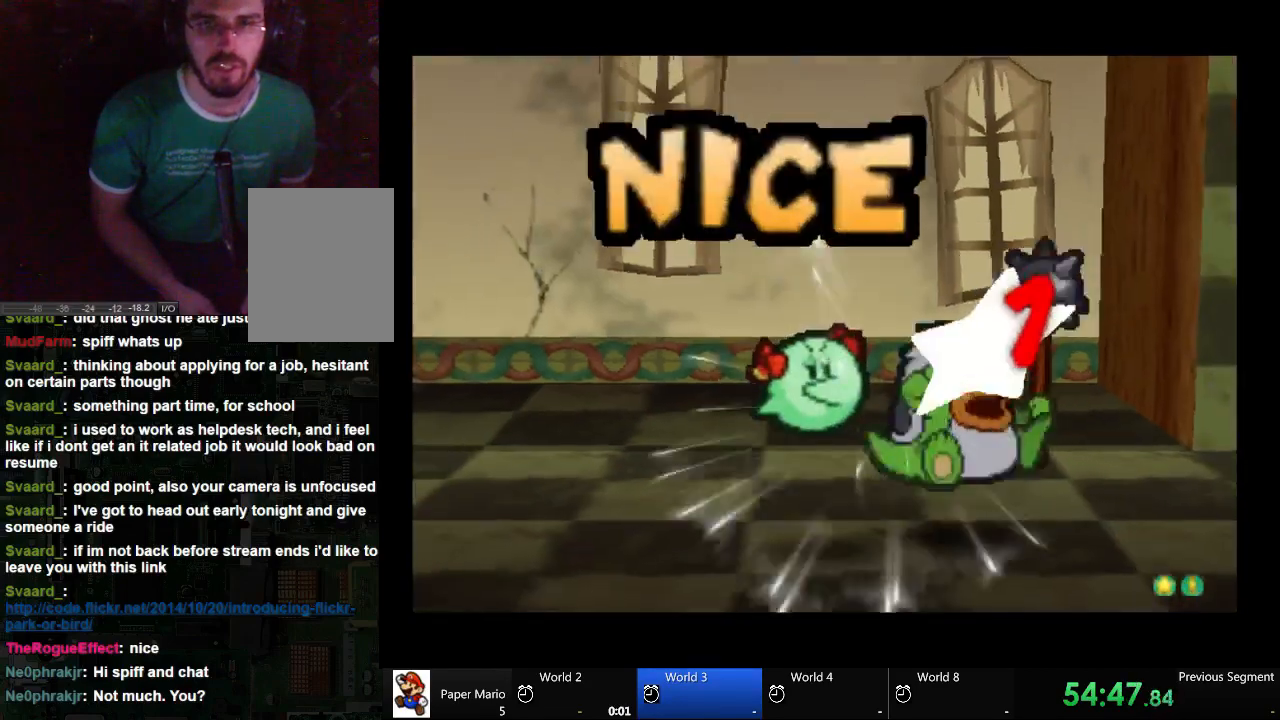
{"dt_ms": 500, "buttons": [], "left_stick": "center", "right_stick": "center", "events": [[333, "left_stick", "center"]]}